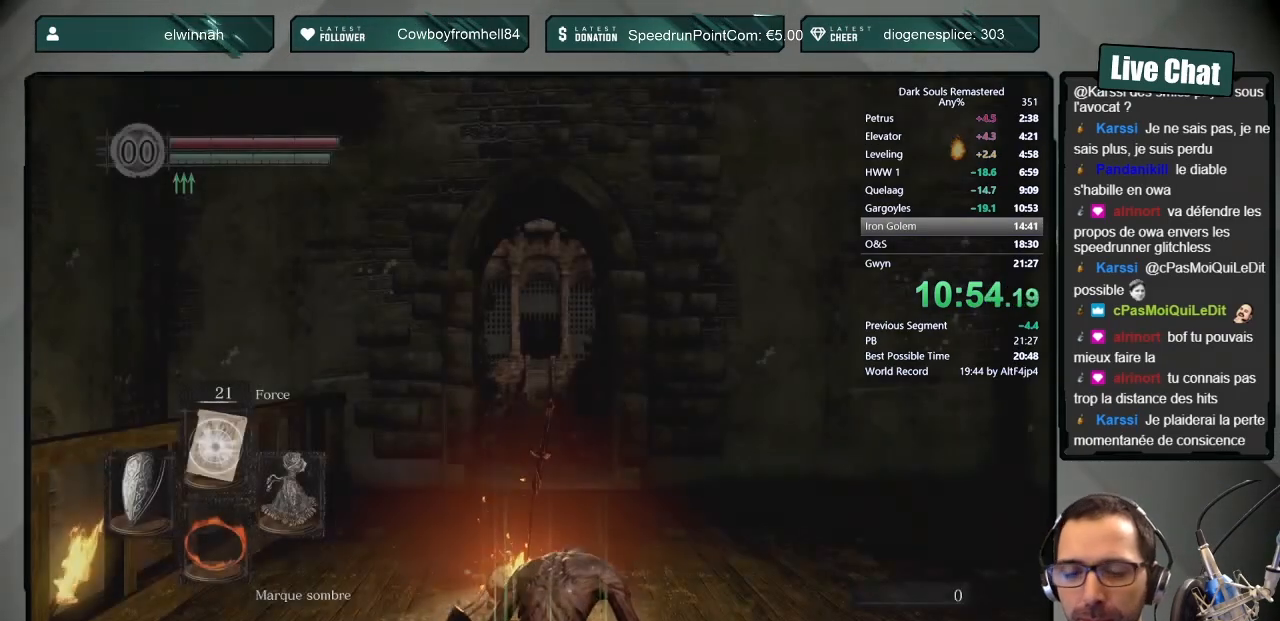
Gameplay with a controller (PlayStation layout); each line is a JSON object with the inputs held at the frame after it. "events" lists button and stick changes between this image and that frame as [ms after this image, input, new state], when the widget could be followed in between.
{"buttons": [], "left_stick": "center", "right_stick": "up-right", "events": [[433, "right_stick", "up-right"]]}
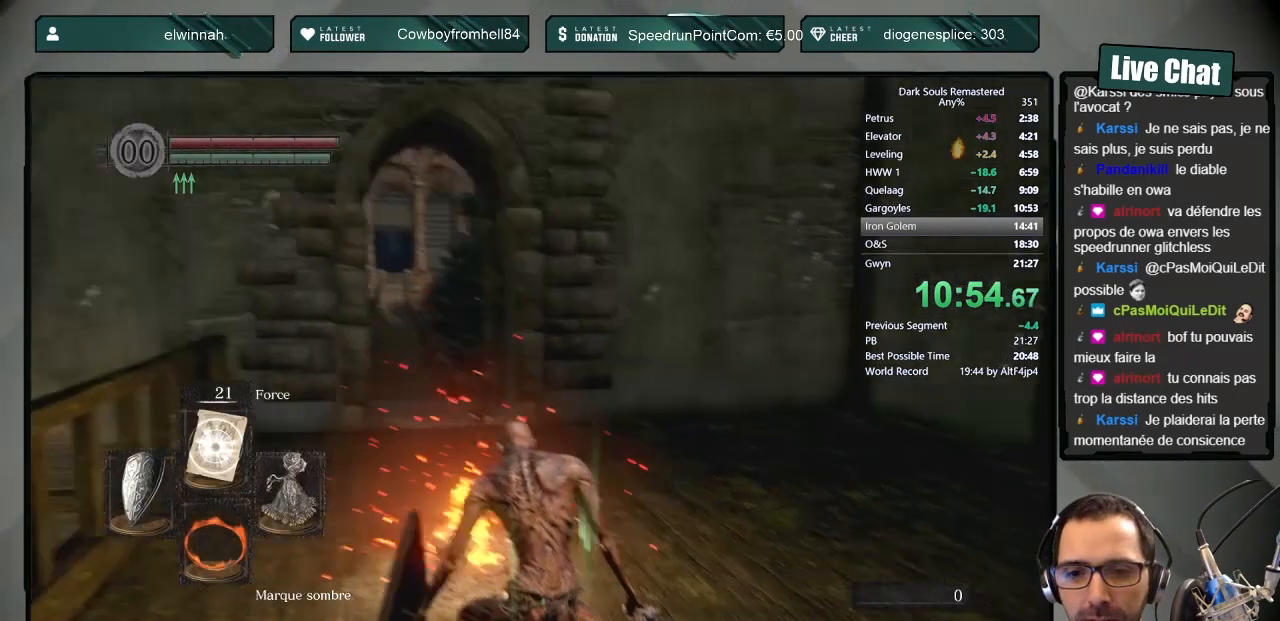
{"buttons": ["CIRCLE", "L1"], "left_stick": "up", "right_stick": "center", "events": [[133, "left_stick", "up"], [183, "right_stick", "up-left"], [333, "L1", "down"], [333, "right_stick", "center"], [400, "CIRCLE", "down"]]}
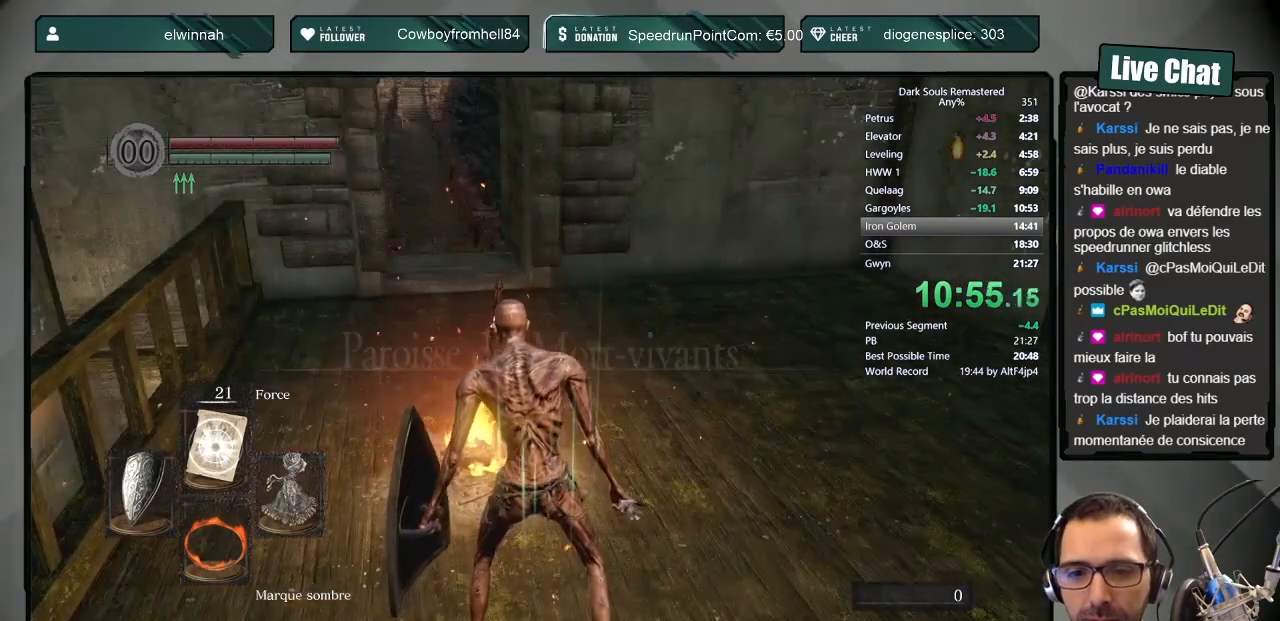
{"buttons": ["CIRCLE", "L1"], "left_stick": "up", "right_stick": "center", "events": []}
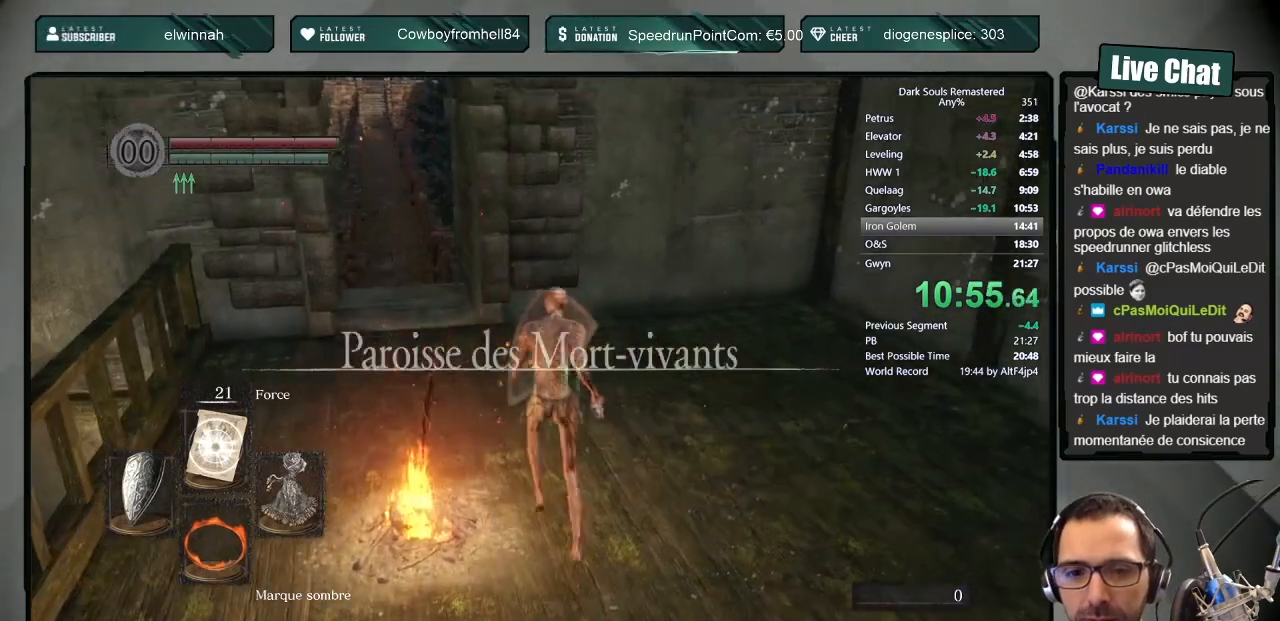
{"buttons": ["CIRCLE"], "left_stick": "up", "right_stick": "center", "events": [[117, "right_stick", "left"], [167, "L1", "up"], [267, "right_stick", "center"]]}
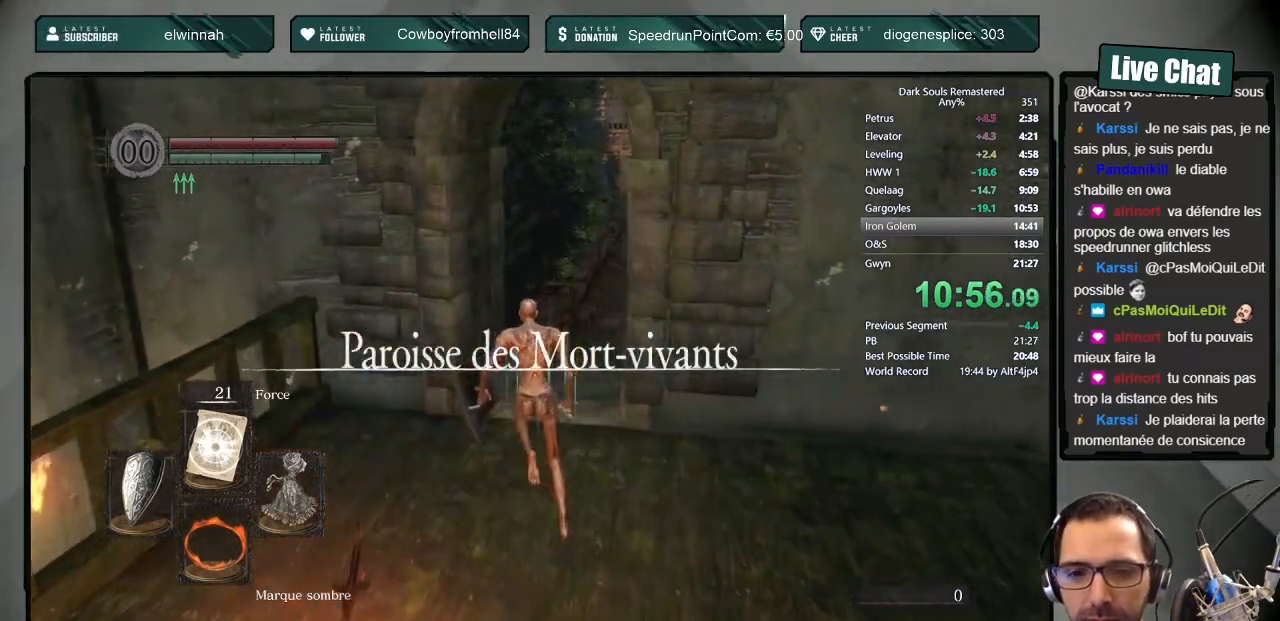
{"buttons": ["CIRCLE"], "left_stick": "up", "right_stick": "down-right", "events": [[483, "right_stick", "down-right"]]}
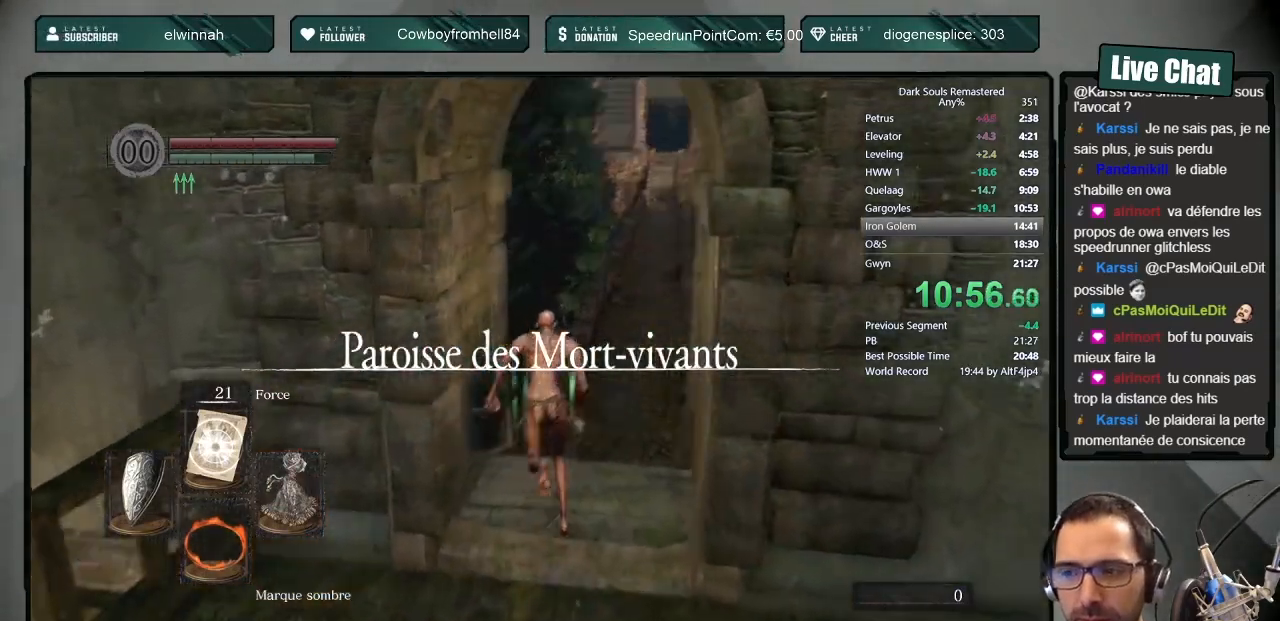
{"buttons": ["CIRCLE"], "left_stick": "up", "right_stick": "center", "events": [[83, "right_stick", "center"]]}
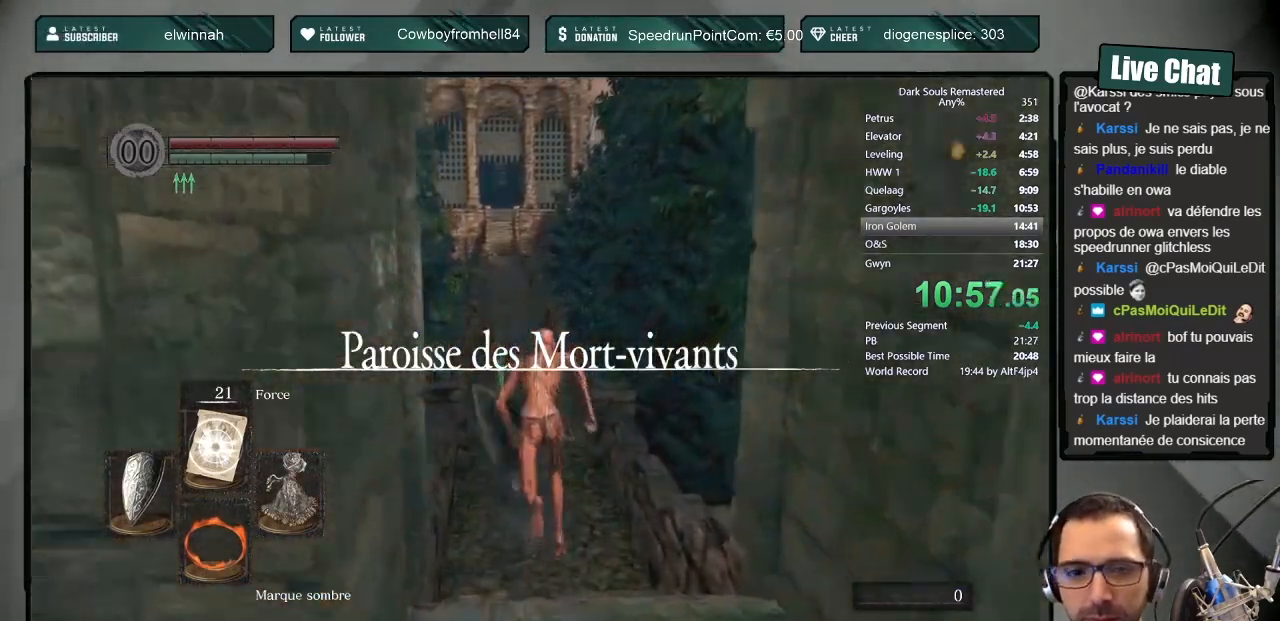
{"buttons": ["CIRCLE"], "left_stick": "up", "right_stick": "center", "events": []}
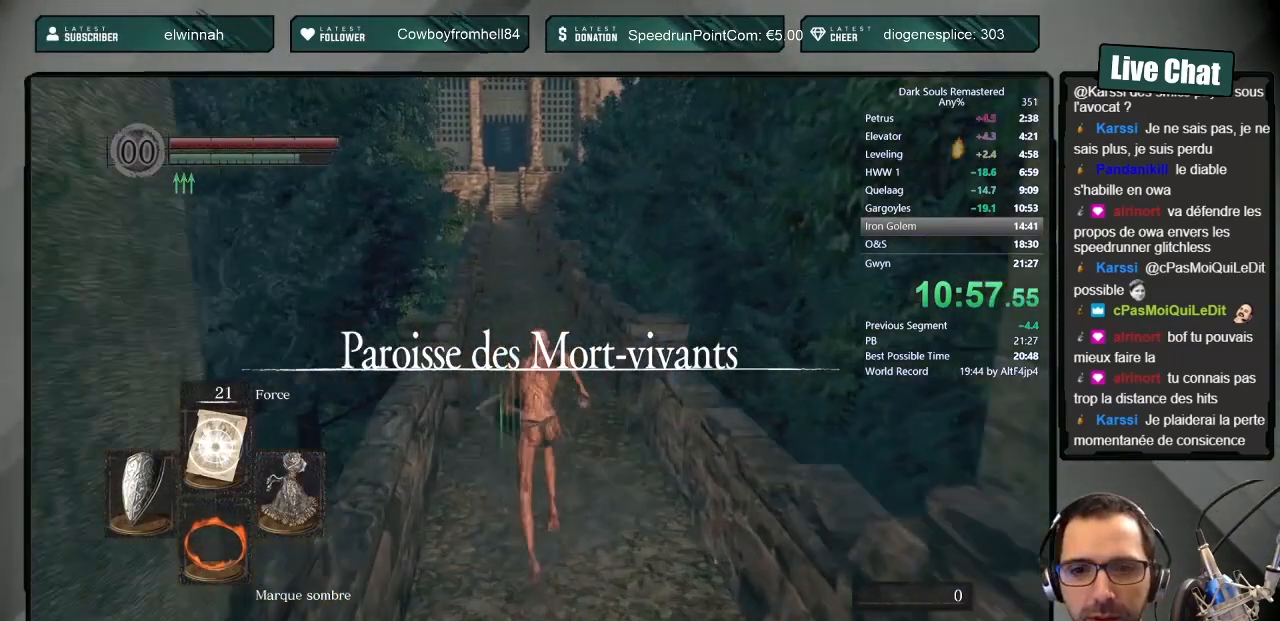
{"buttons": ["CIRCLE"], "left_stick": "up", "right_stick": "center", "events": [[50, "right_stick", "up"], [100, "right_stick", "center"]]}
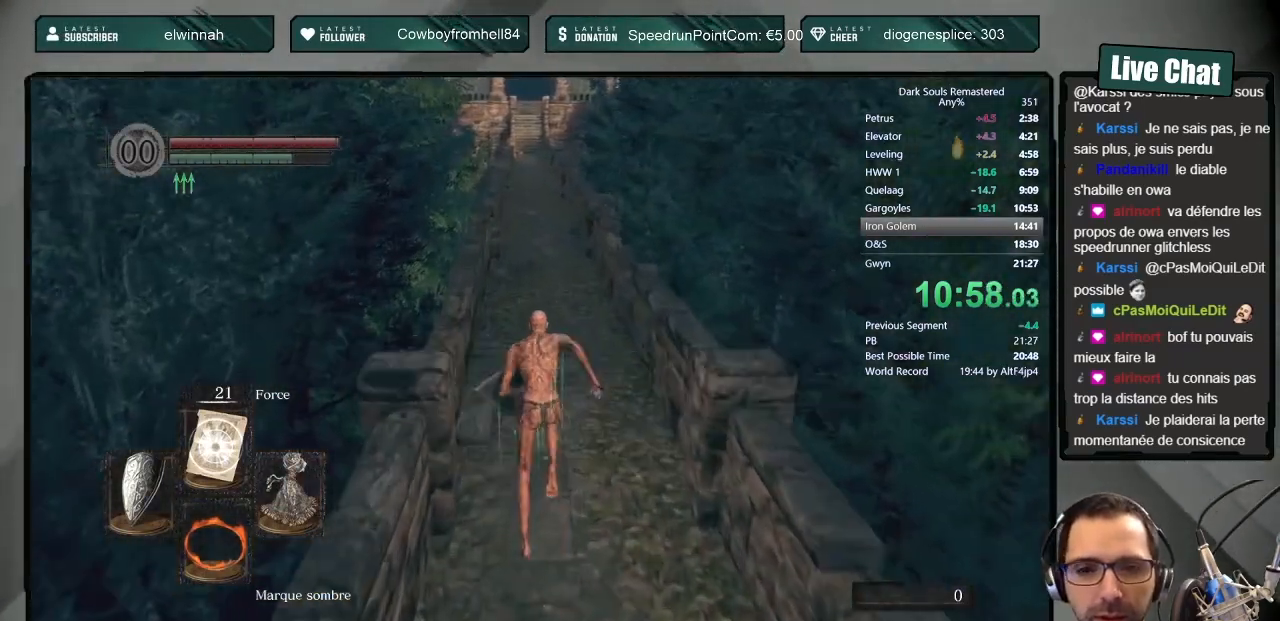
{"buttons": ["CIRCLE"], "left_stick": "up", "right_stick": "center", "events": []}
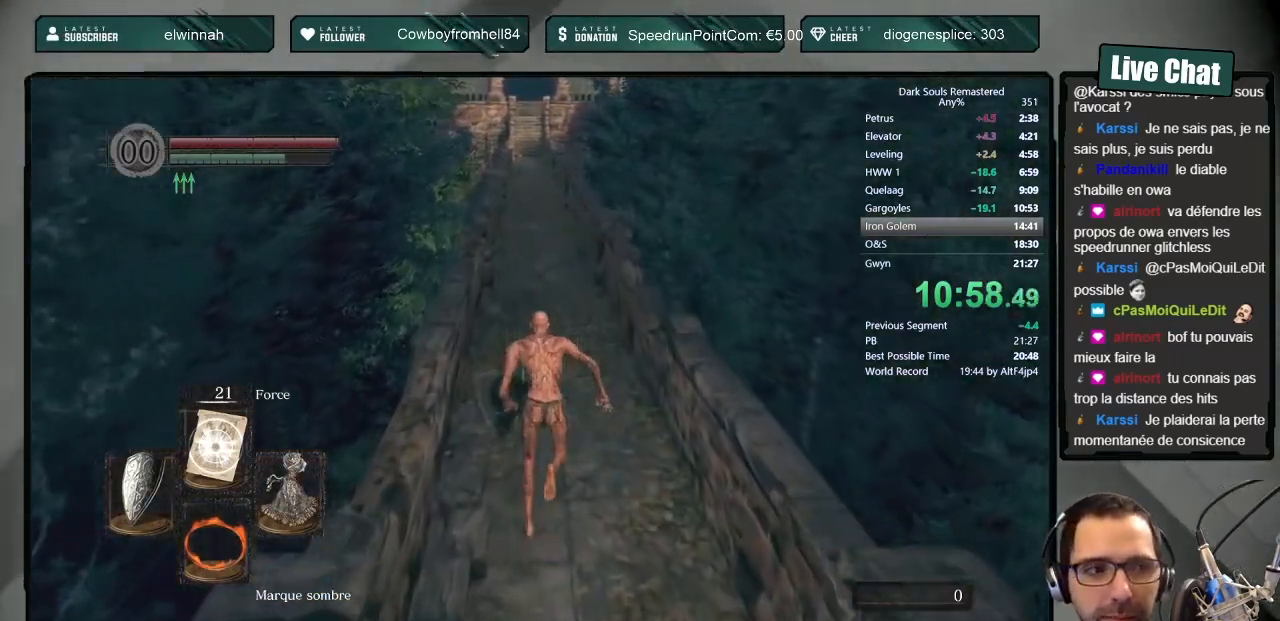
{"buttons": ["CIRCLE"], "left_stick": "up", "right_stick": "center", "events": []}
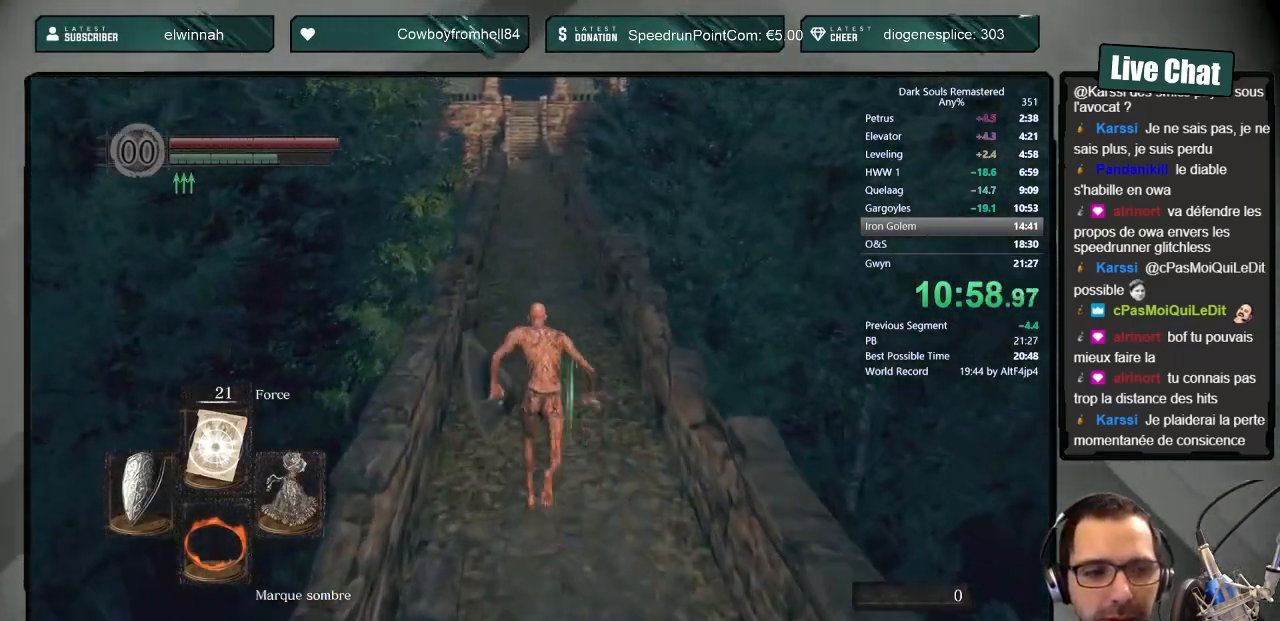
{"buttons": ["CIRCLE"], "left_stick": "up", "right_stick": "center", "events": []}
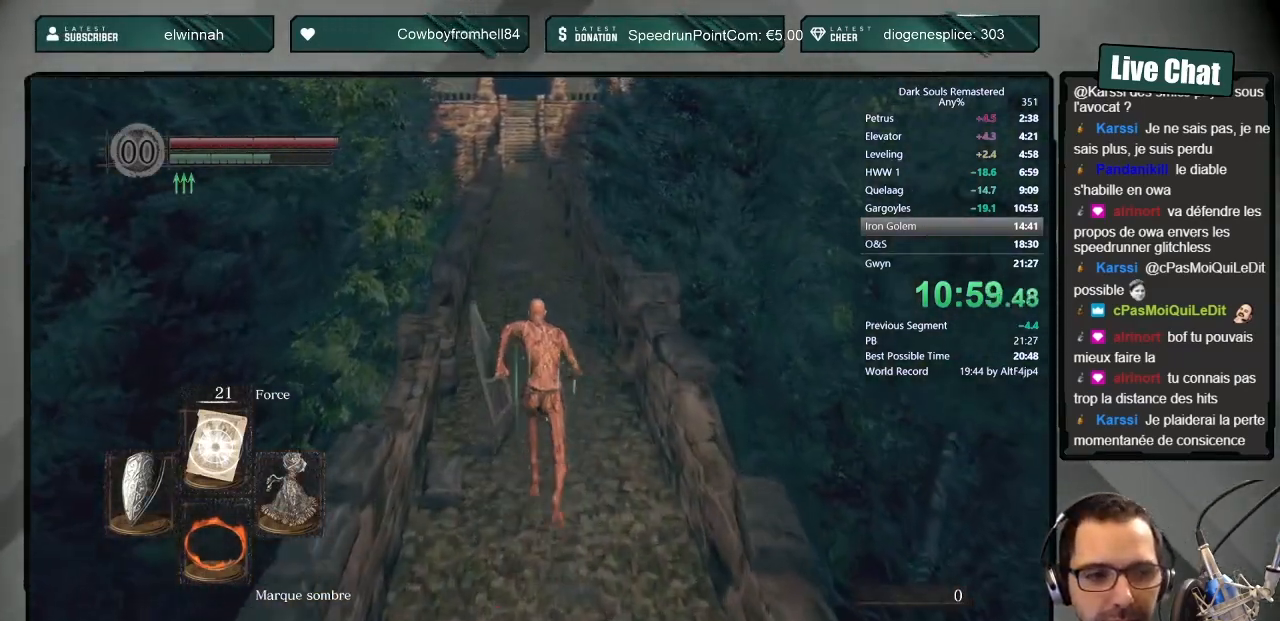
{"buttons": ["CIRCLE"], "left_stick": "up", "right_stick": "center", "events": []}
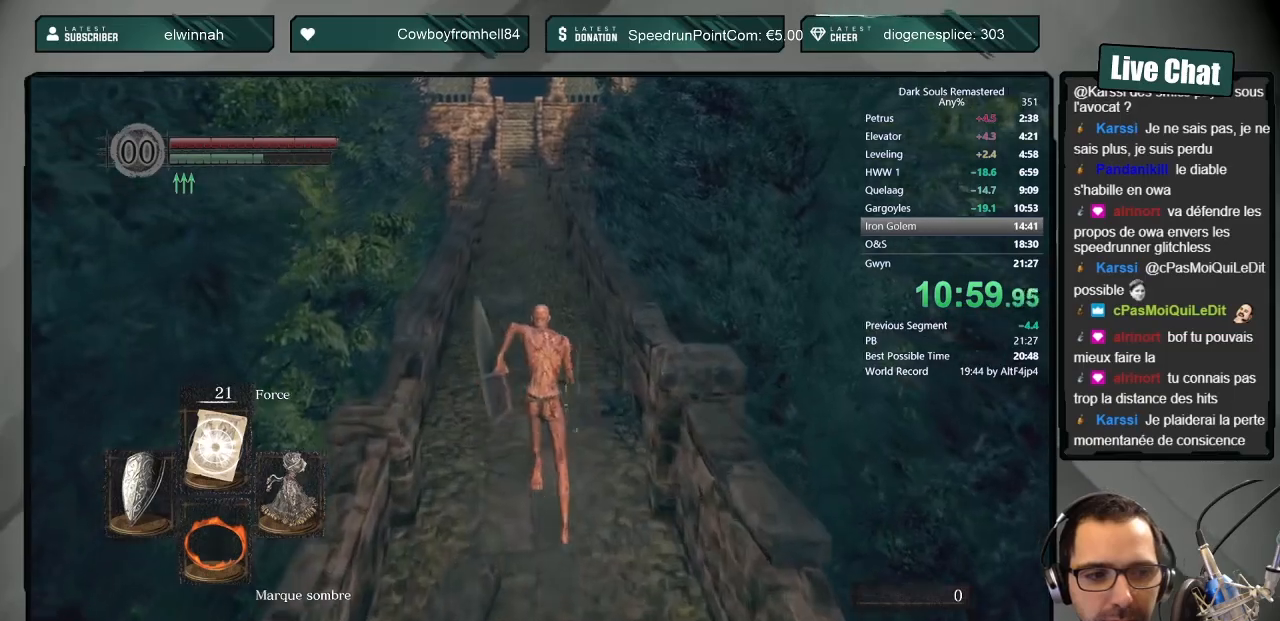
{"buttons": ["CIRCLE"], "left_stick": "up", "right_stick": "center", "events": []}
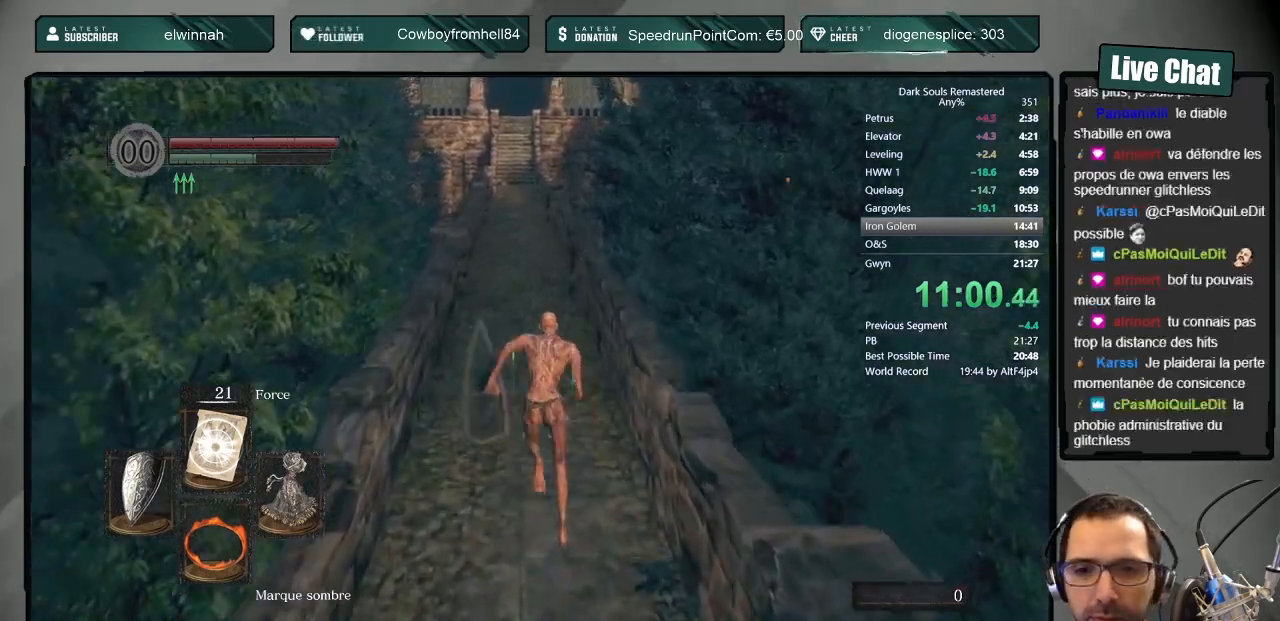
{"buttons": ["CIRCLE"], "left_stick": "up", "right_stick": "center", "events": []}
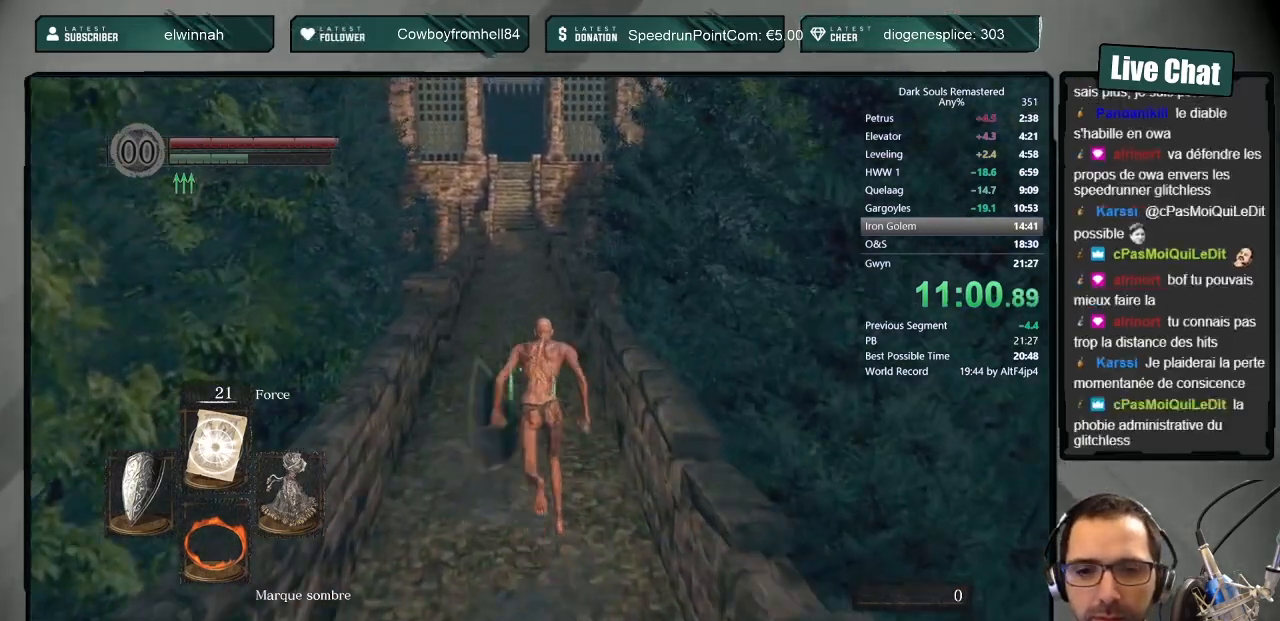
{"buttons": ["CIRCLE"], "left_stick": "up", "right_stick": "center", "events": []}
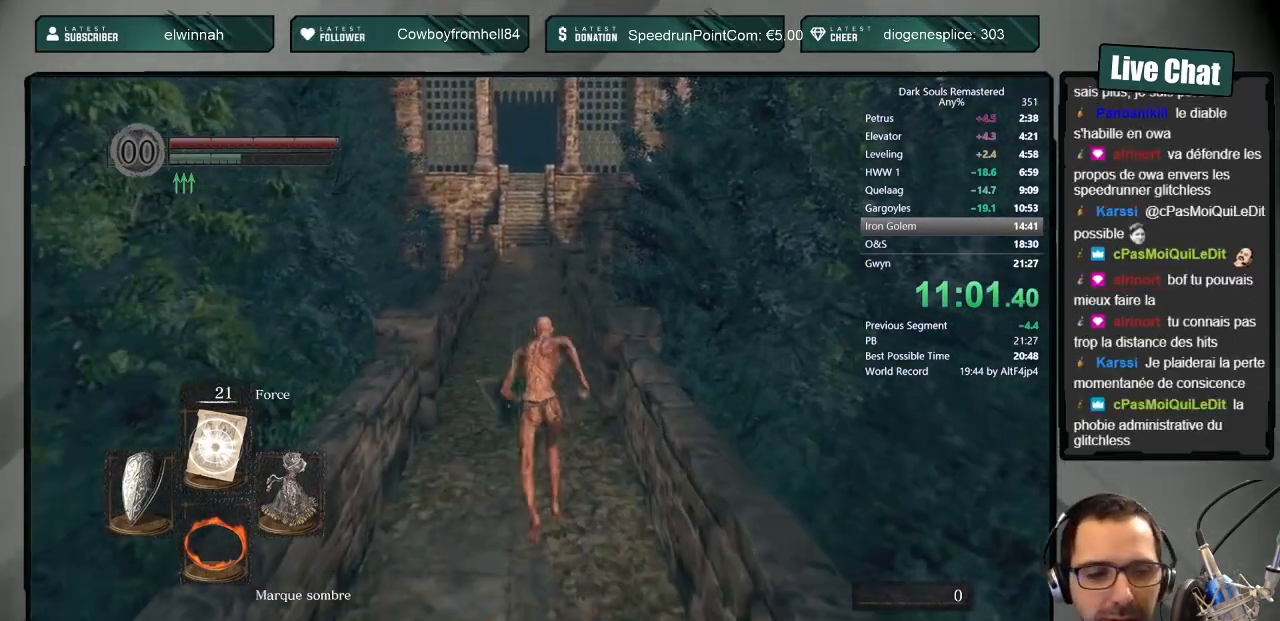
{"buttons": ["CIRCLE"], "left_stick": "up", "right_stick": "center", "events": []}
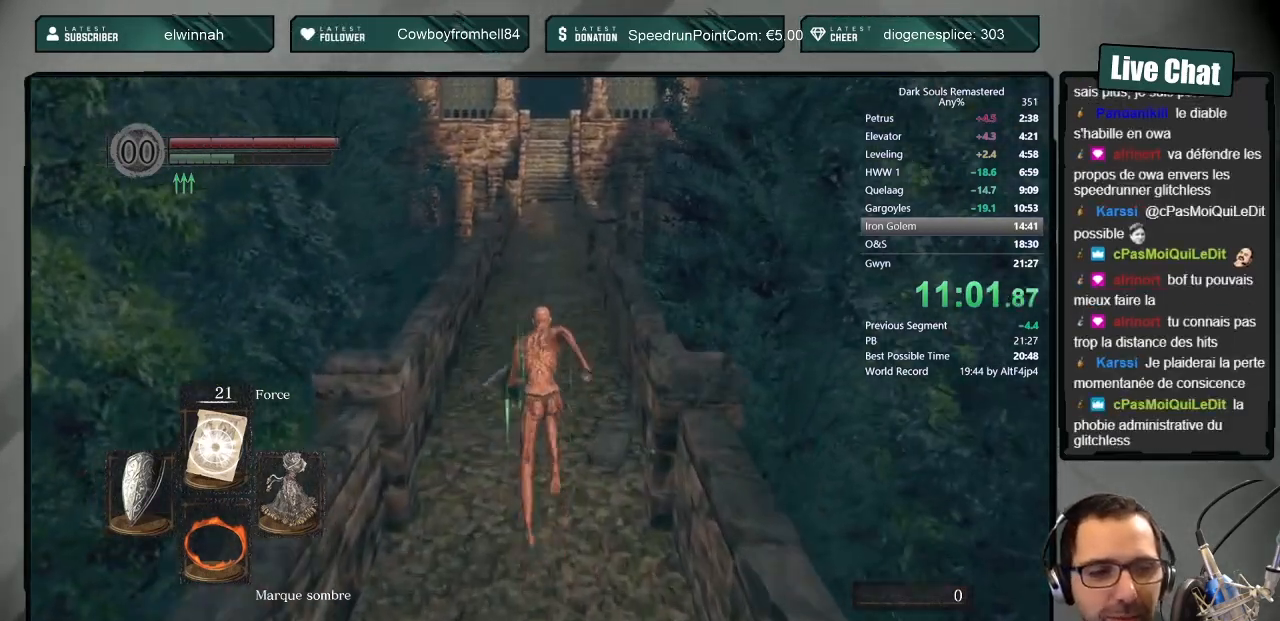
{"buttons": ["CIRCLE"], "left_stick": "up", "right_stick": "center", "events": []}
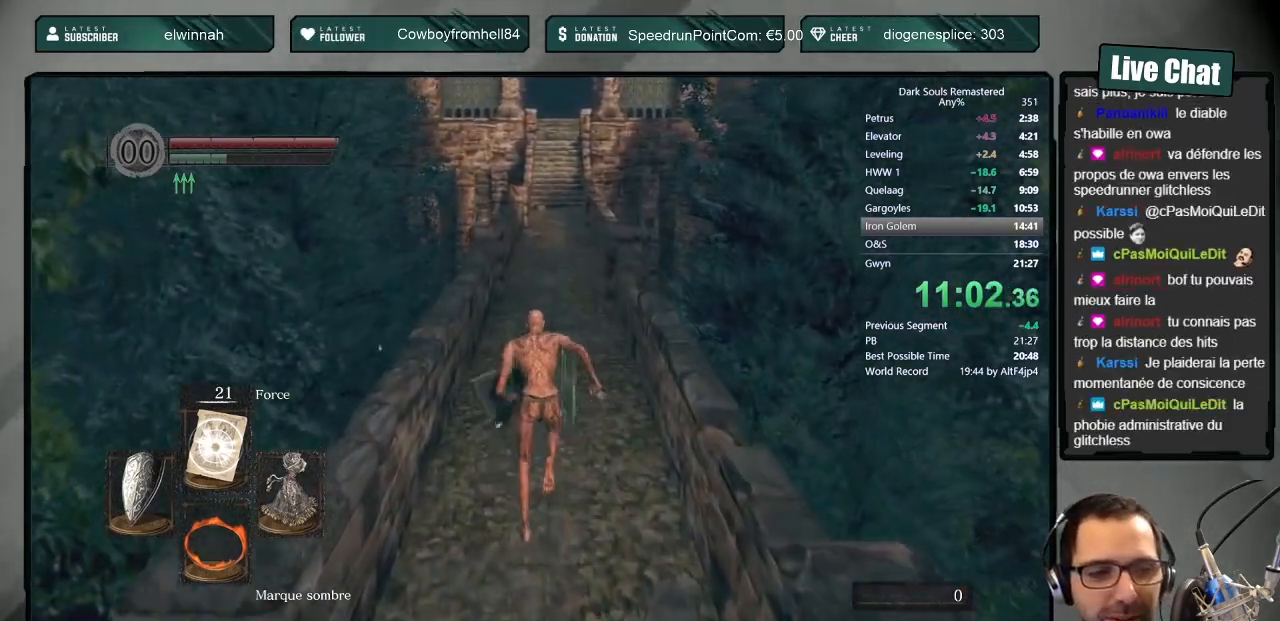
{"buttons": ["CIRCLE"], "left_stick": "up", "right_stick": "center", "events": []}
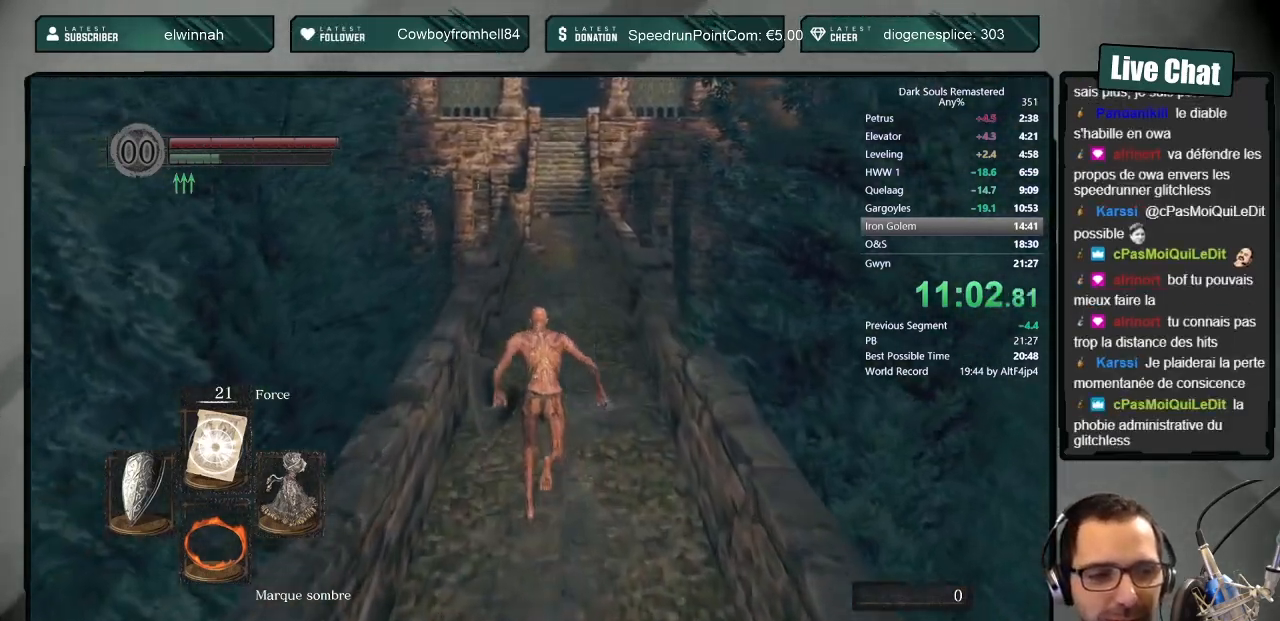
{"buttons": ["CIRCLE"], "left_stick": "up", "right_stick": "center", "events": []}
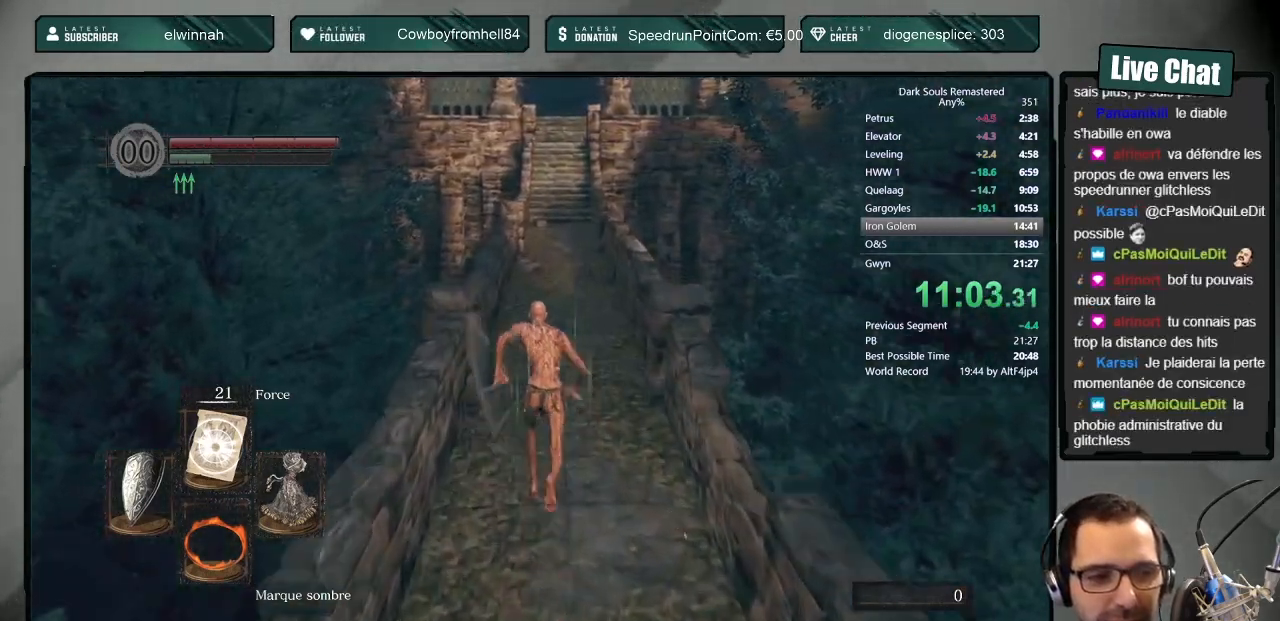
{"buttons": ["CIRCLE"], "left_stick": "up", "right_stick": "center", "events": []}
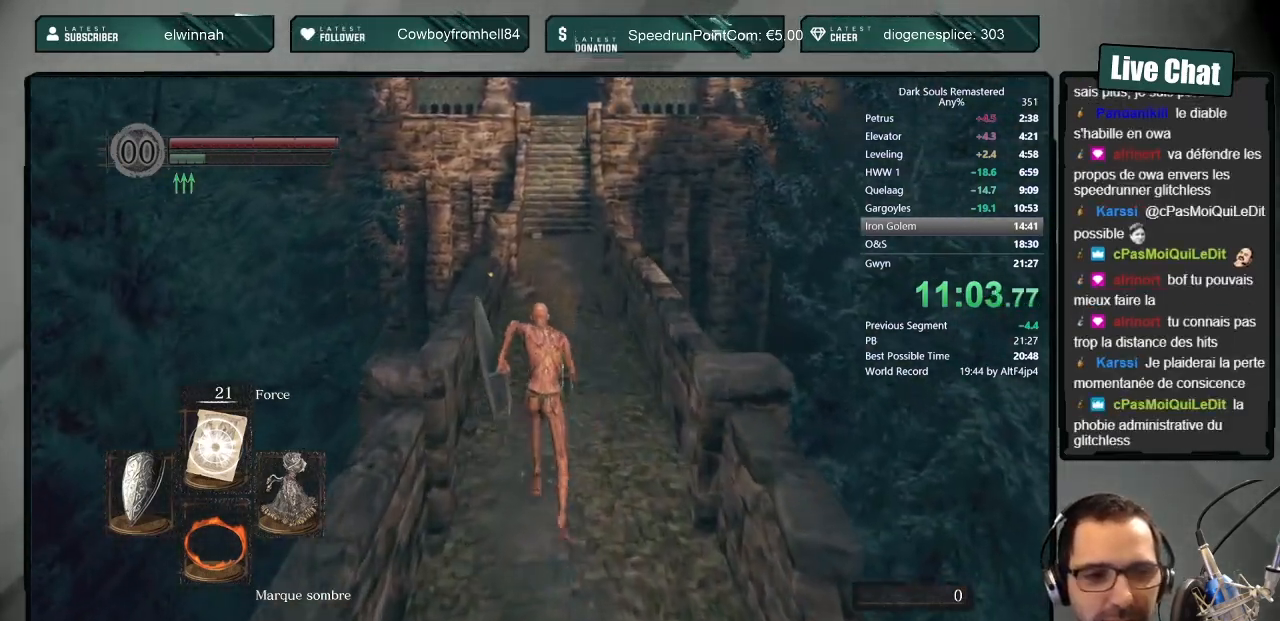
{"buttons": ["CIRCLE"], "left_stick": "up", "right_stick": "center", "events": []}
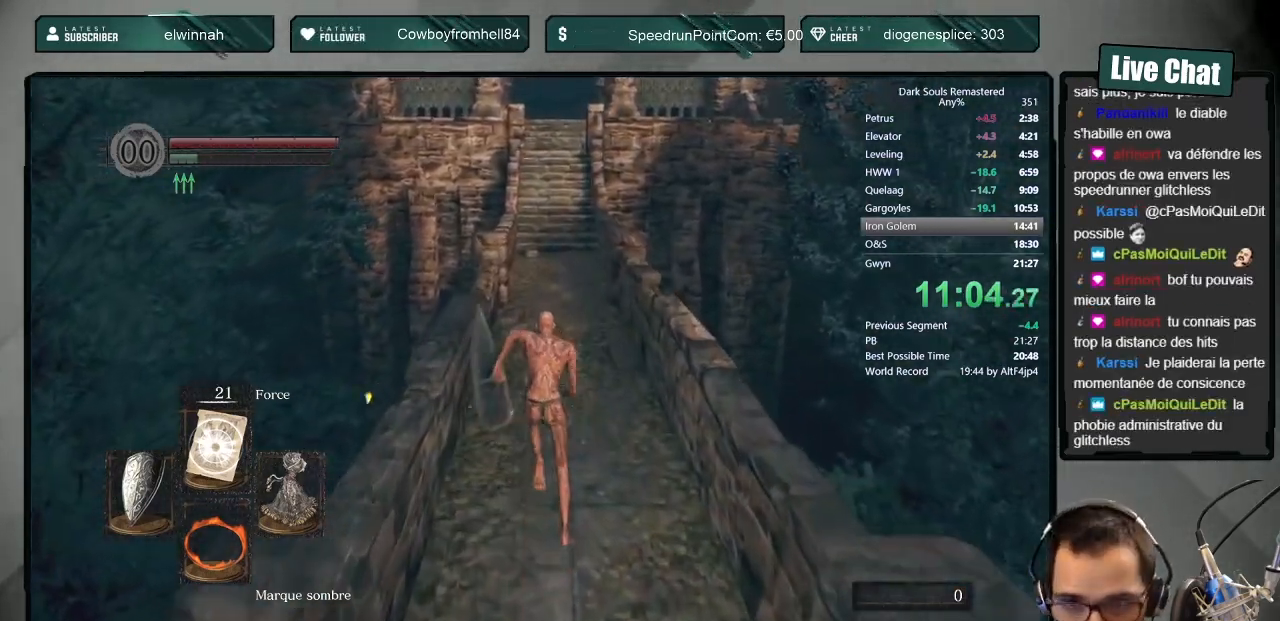
{"buttons": ["CIRCLE"], "left_stick": "up", "right_stick": "center", "events": []}
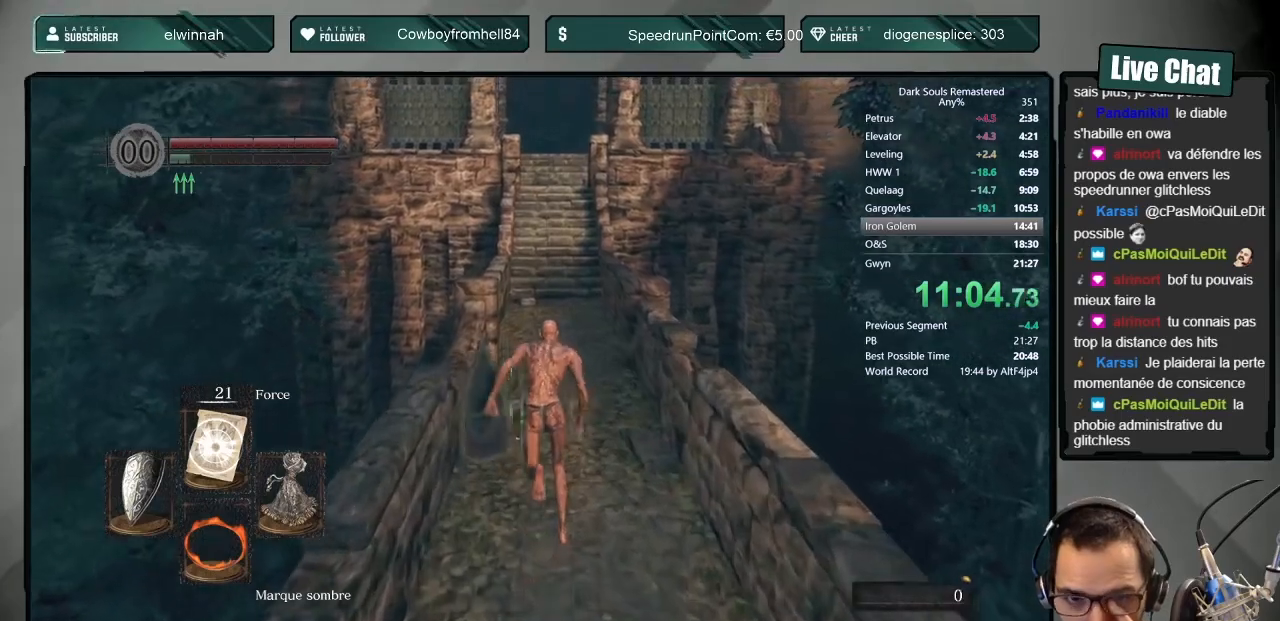
{"buttons": ["CIRCLE"], "left_stick": "up", "right_stick": "center", "events": []}
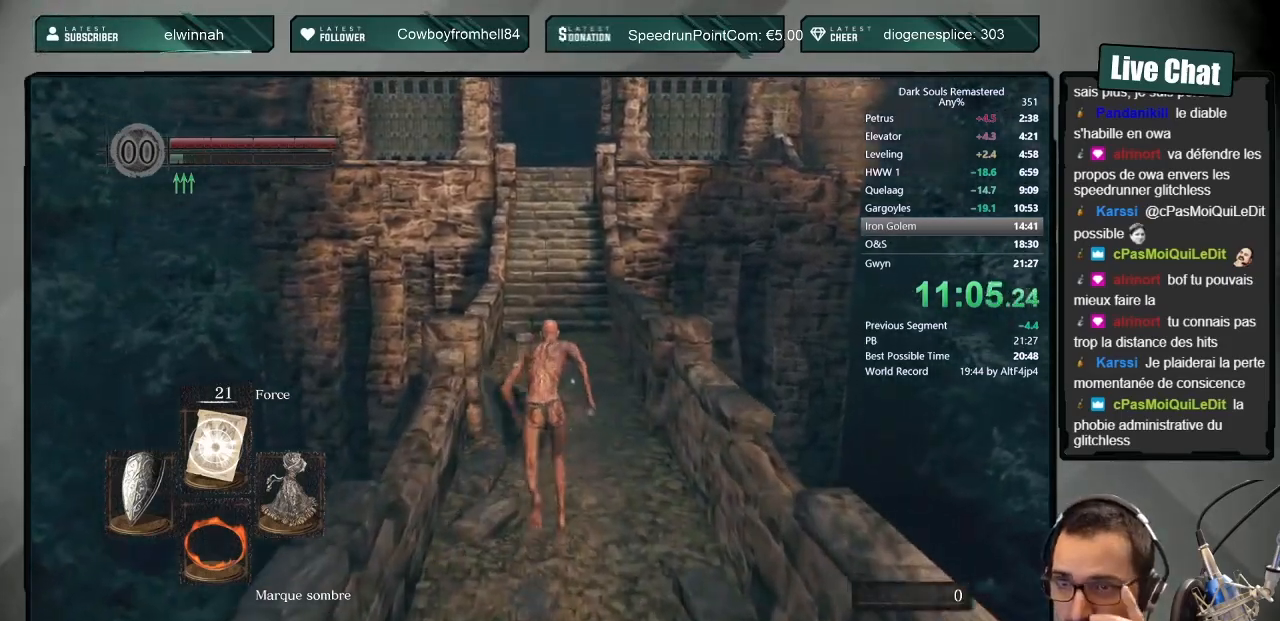
{"buttons": ["CIRCLE"], "left_stick": "up", "right_stick": "center", "events": []}
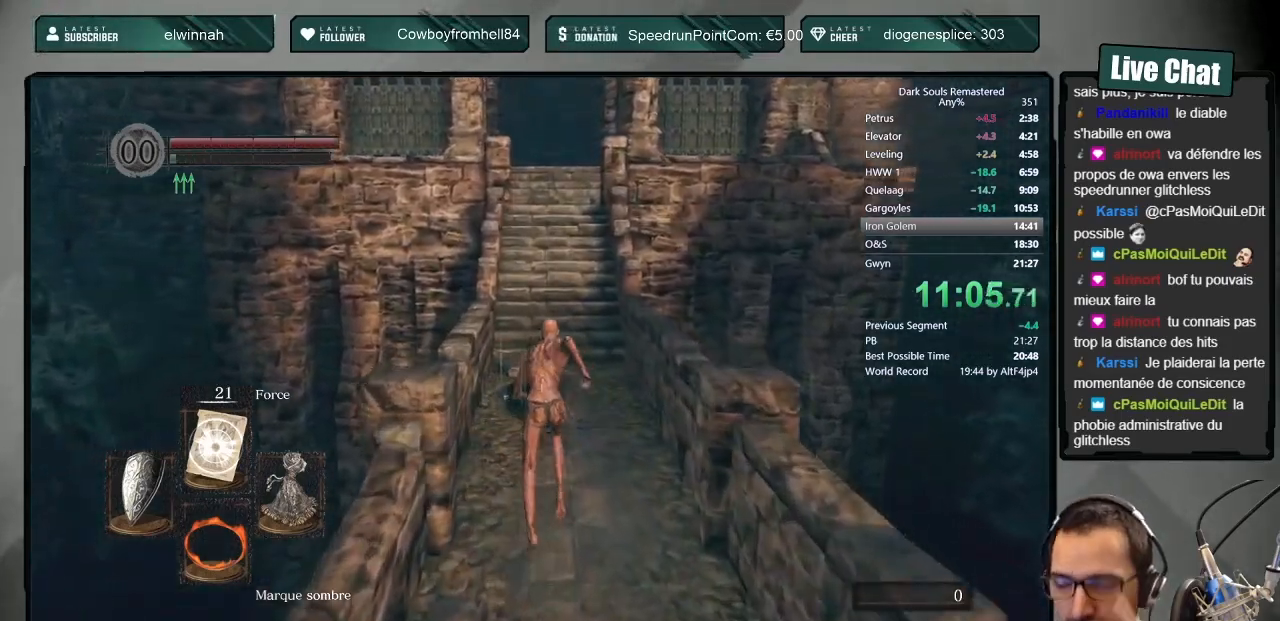
{"buttons": [], "left_stick": "up", "right_stick": "center", "events": [[100, "CIRCLE", "up"]]}
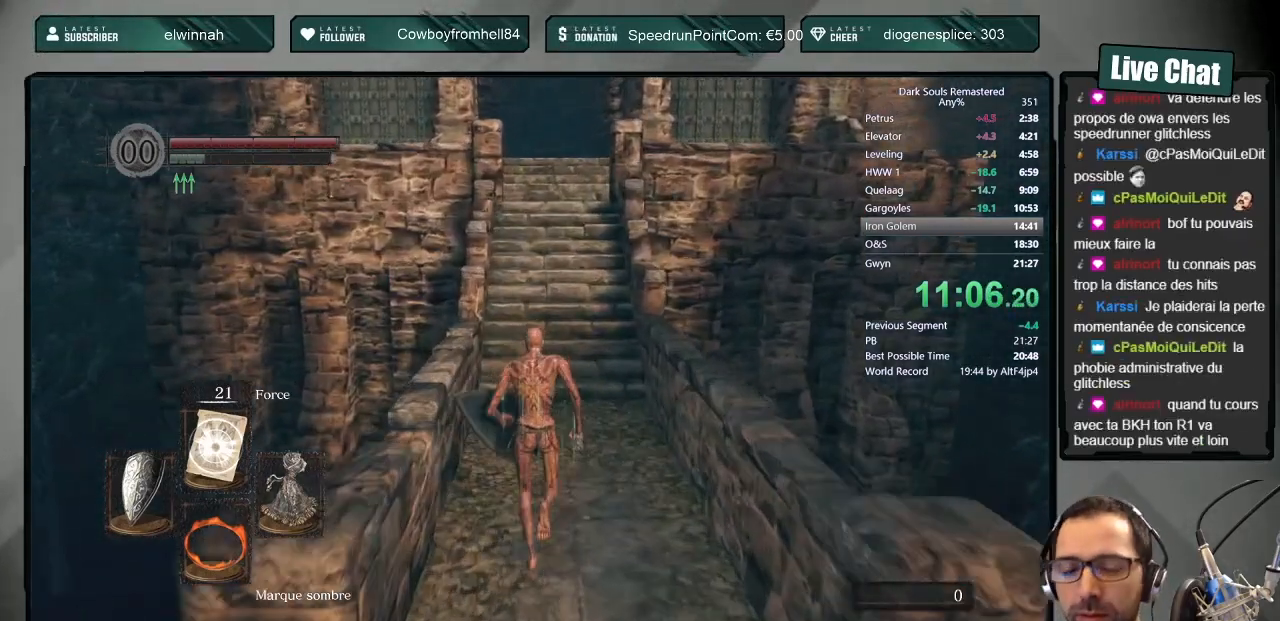
{"buttons": [], "left_stick": "up", "right_stick": "center", "events": []}
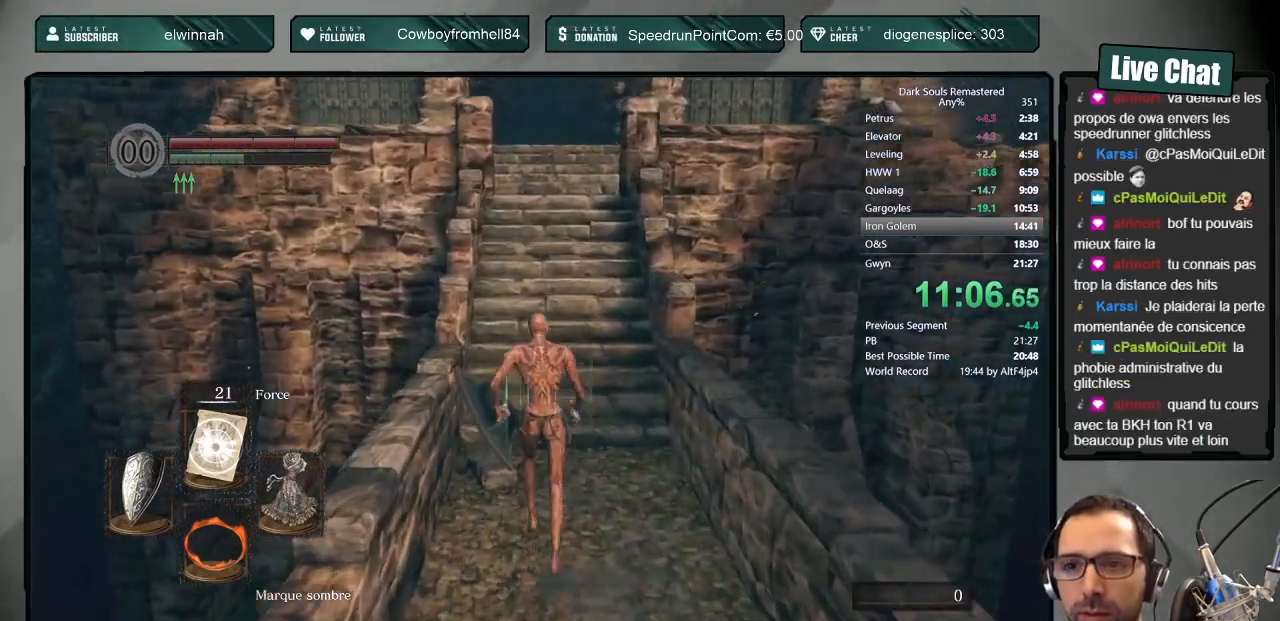
{"buttons": [], "left_stick": "up", "right_stick": "center", "events": []}
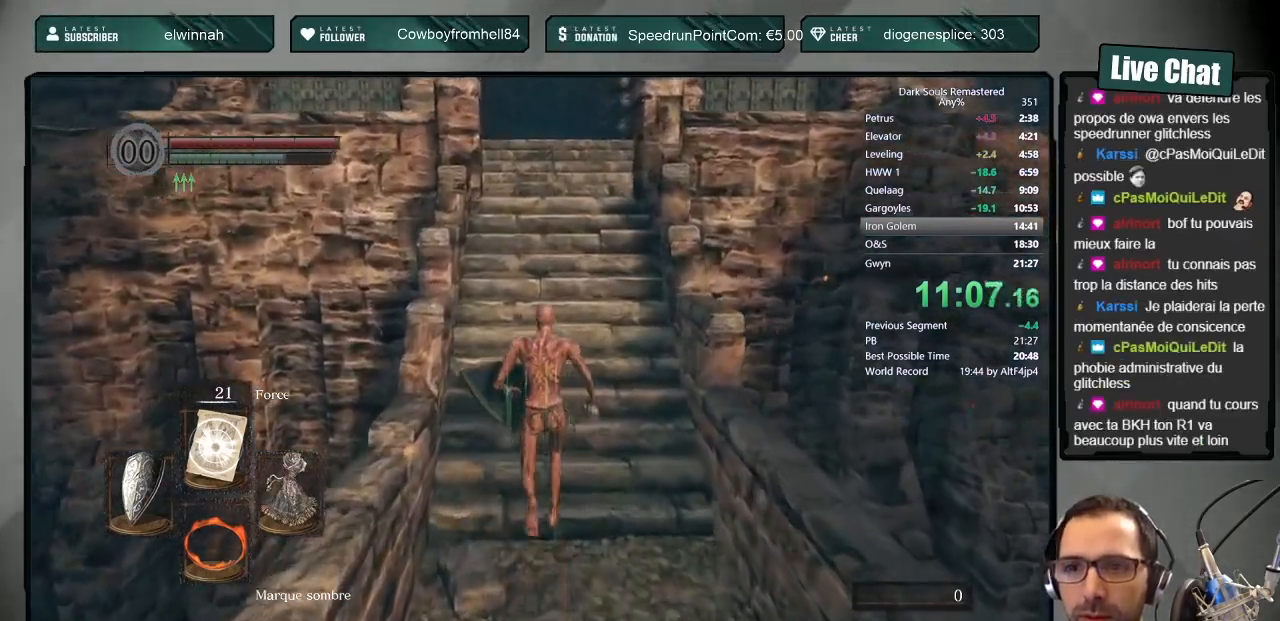
{"buttons": ["CIRCLE"], "left_stick": "up", "right_stick": "center", "events": [[133, "CIRCLE", "down"], [167, "DPAD_RIGHT", "down"], [283, "DPAD_RIGHT", "up"]]}
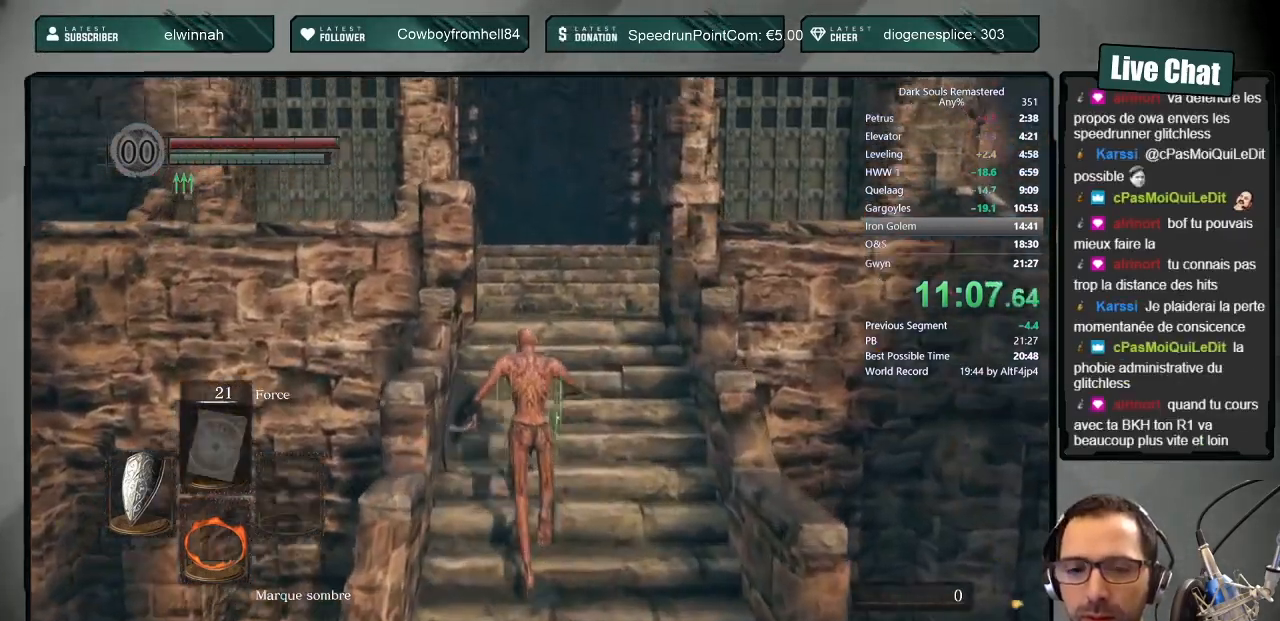
{"buttons": ["CIRCLE", "L1"], "left_stick": "up", "right_stick": "center", "events": [[233, "L1", "down"]]}
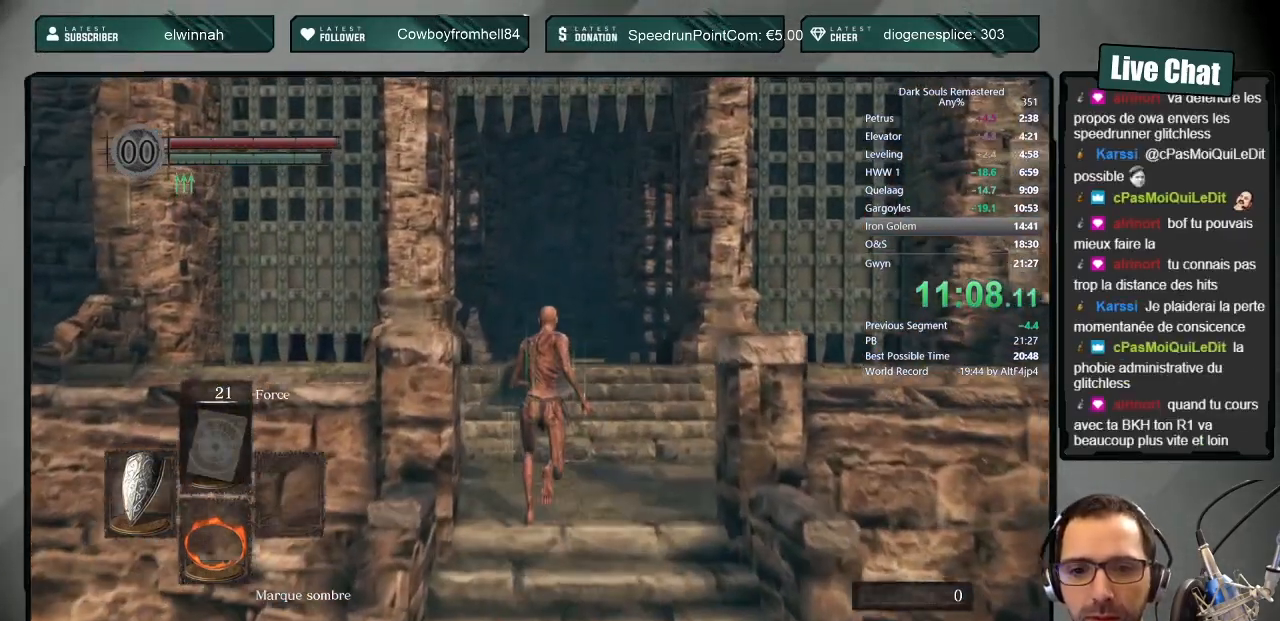
{"buttons": ["CIRCLE", "L1"], "left_stick": "up", "right_stick": "center", "events": [[150, "right_stick", "up"], [267, "right_stick", "center"]]}
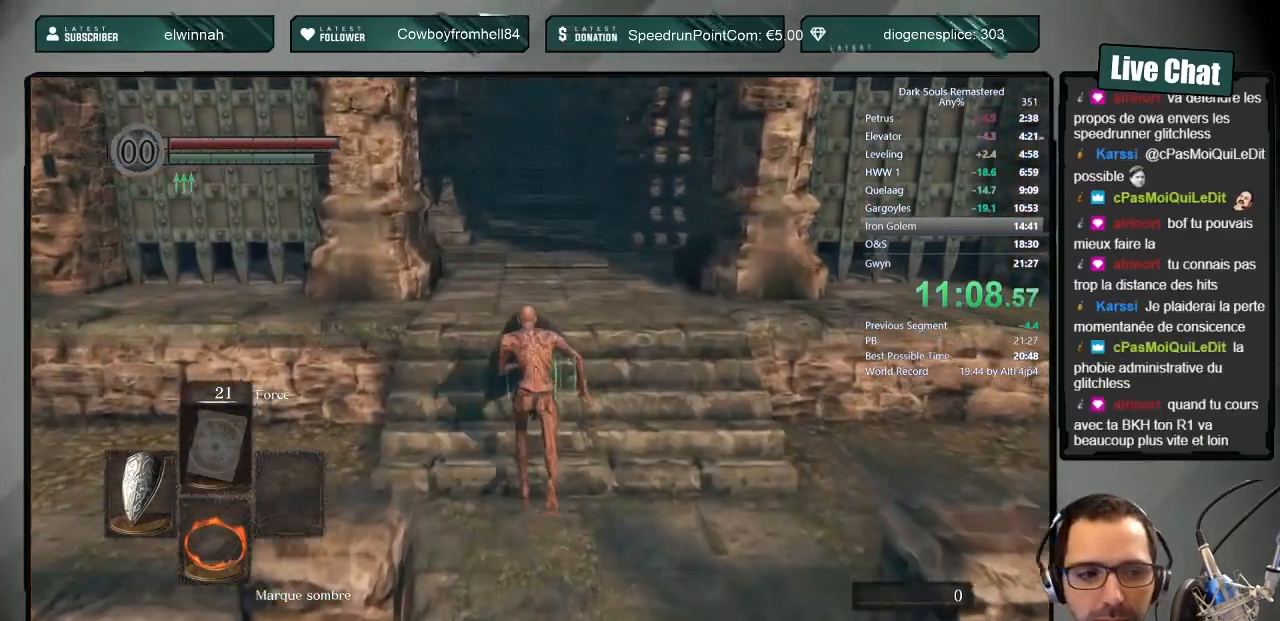
{"buttons": ["CIRCLE", "L1"], "left_stick": "up", "right_stick": "center", "events": [[133, "right_stick", "up-left"], [217, "right_stick", "center"]]}